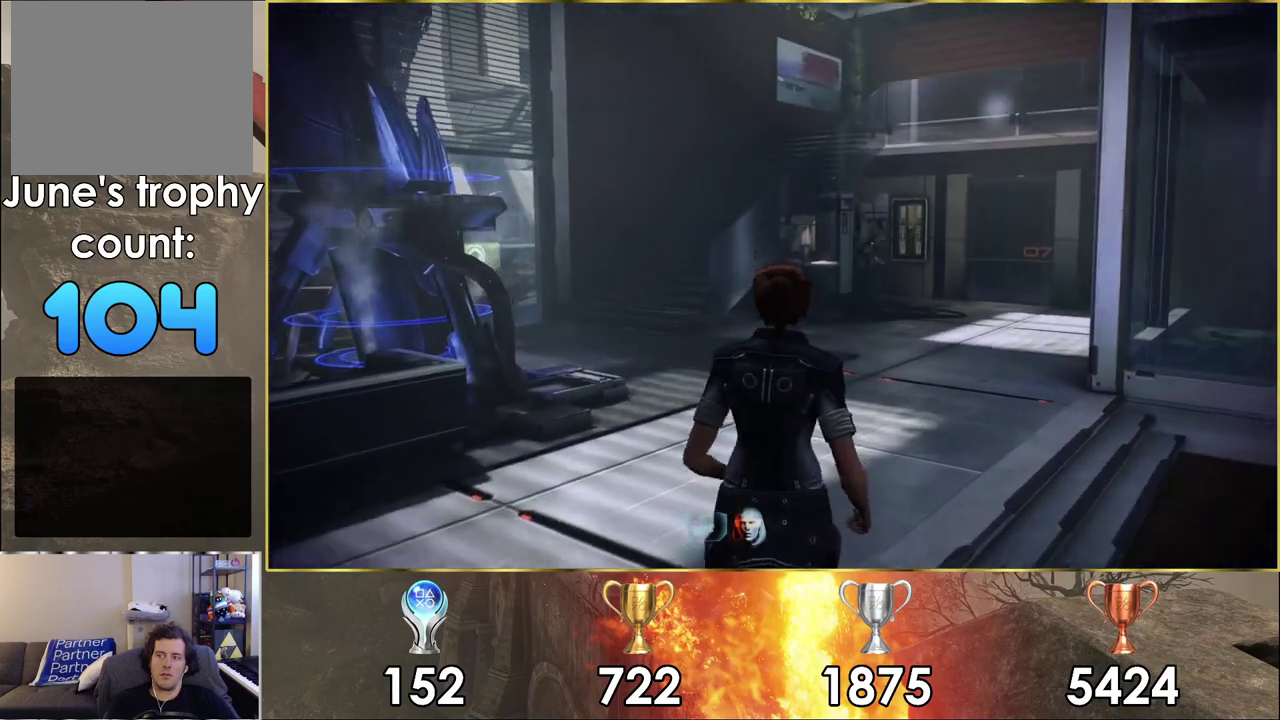
Gameplay with a controller (PlayStation layout); each line is a JSON object with the inputs held at the frame after it (dt_ms = milliseconds from this image to that frame). "events" lists button and stick changes between this image and that frame as [ms after this image, input, new state], when the widget could be followed in between.
{"dt_ms": 500, "buttons": [], "left_stick": "up", "right_stick": "center", "events": []}
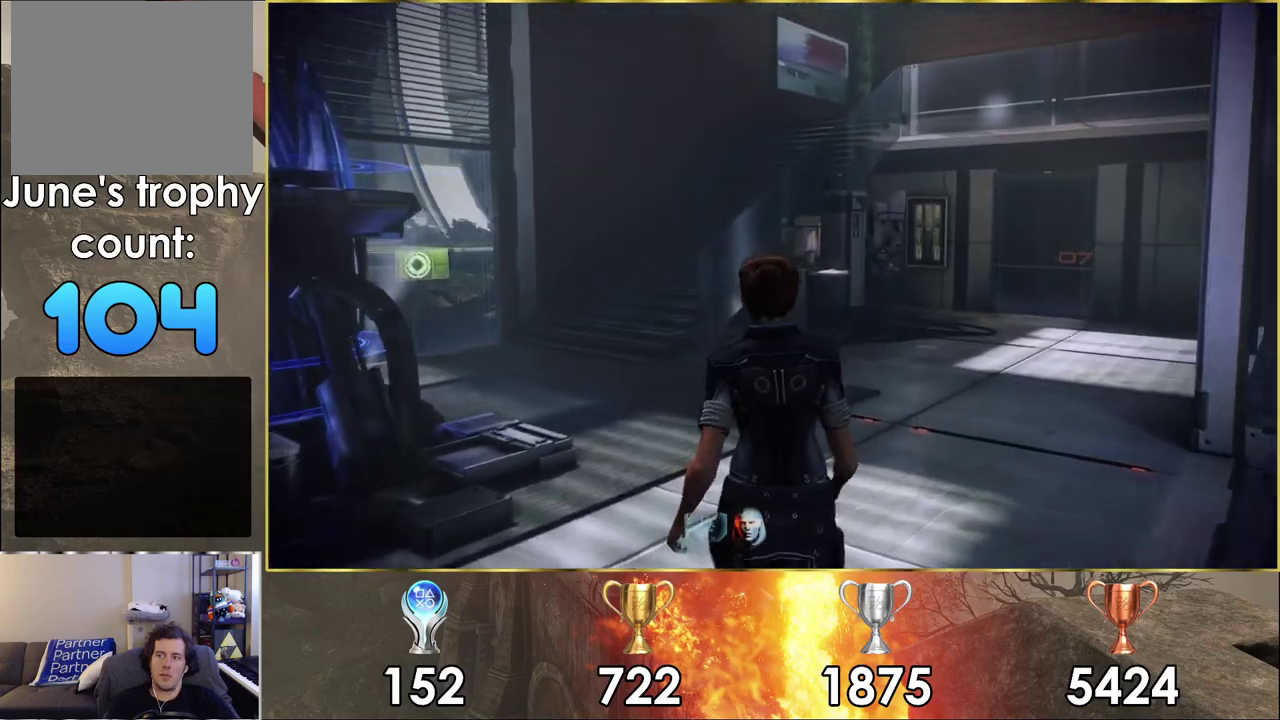
{"dt_ms": 500, "buttons": [], "left_stick": "up-left", "right_stick": "center", "events": [[200, "left_stick", "up-left"]]}
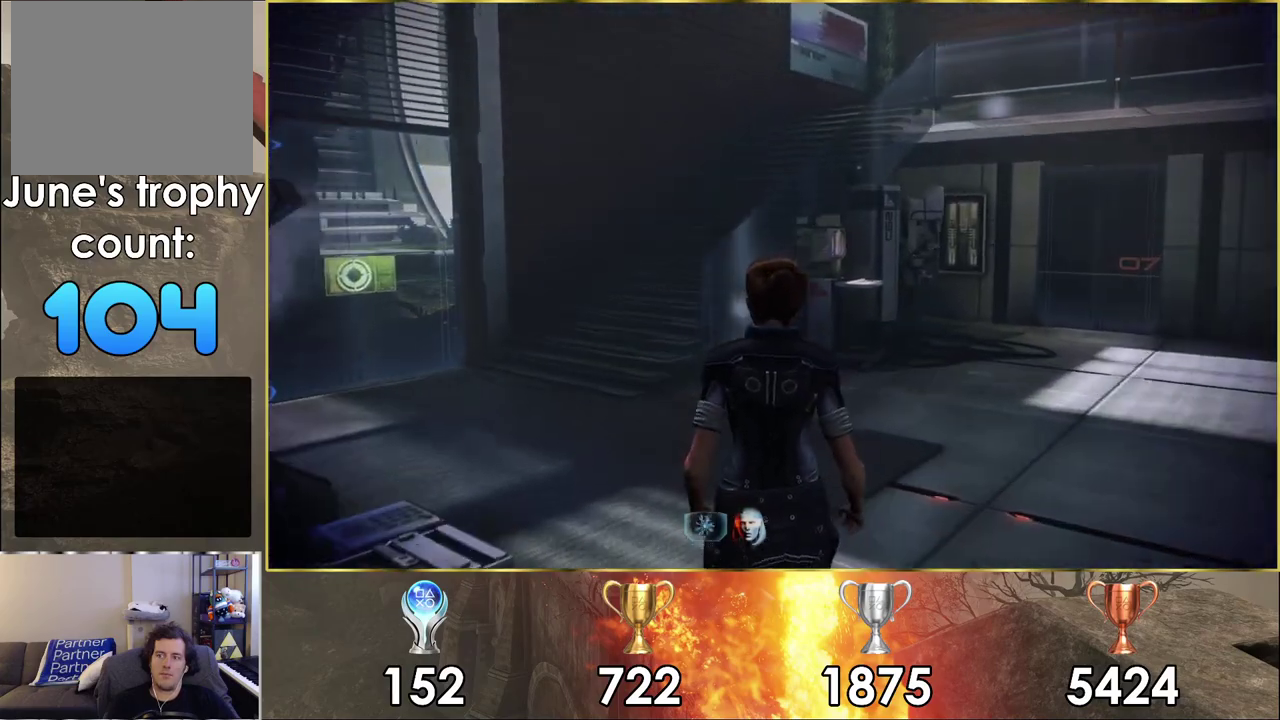
{"dt_ms": 500, "buttons": [], "left_stick": "up-left", "right_stick": "center", "events": []}
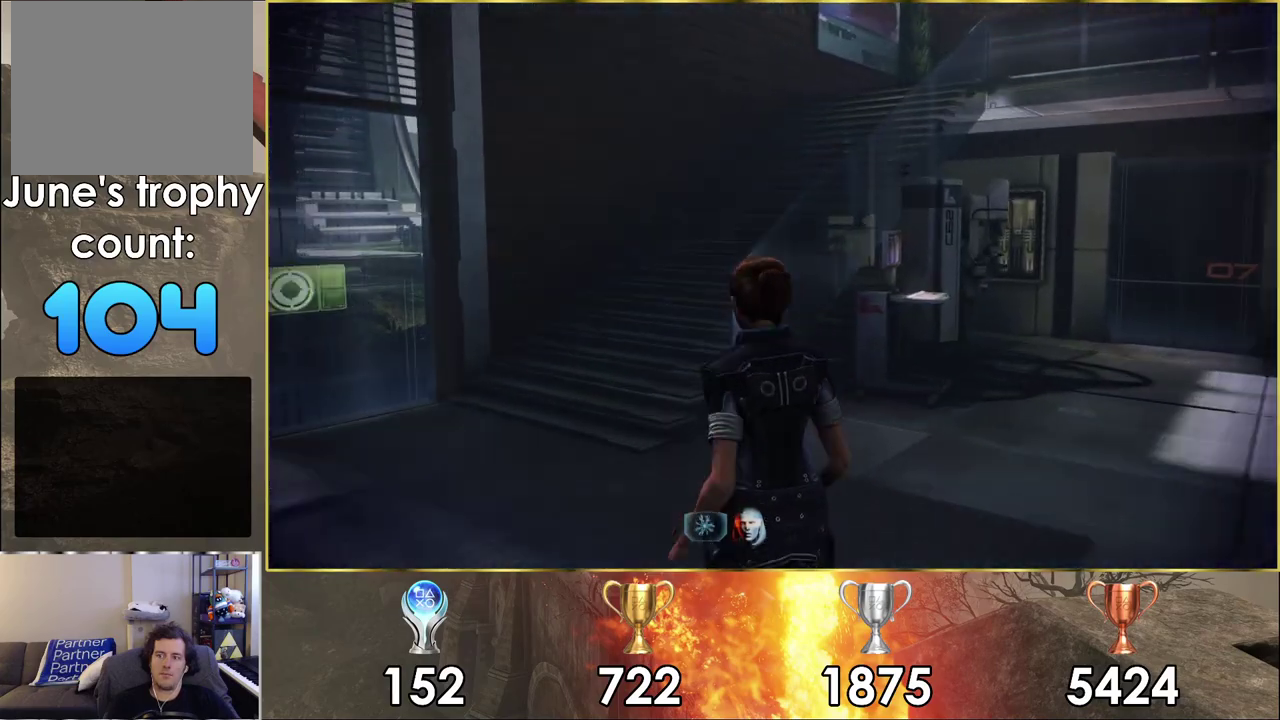
{"dt_ms": 500, "buttons": [], "left_stick": "up-left", "right_stick": "right"}
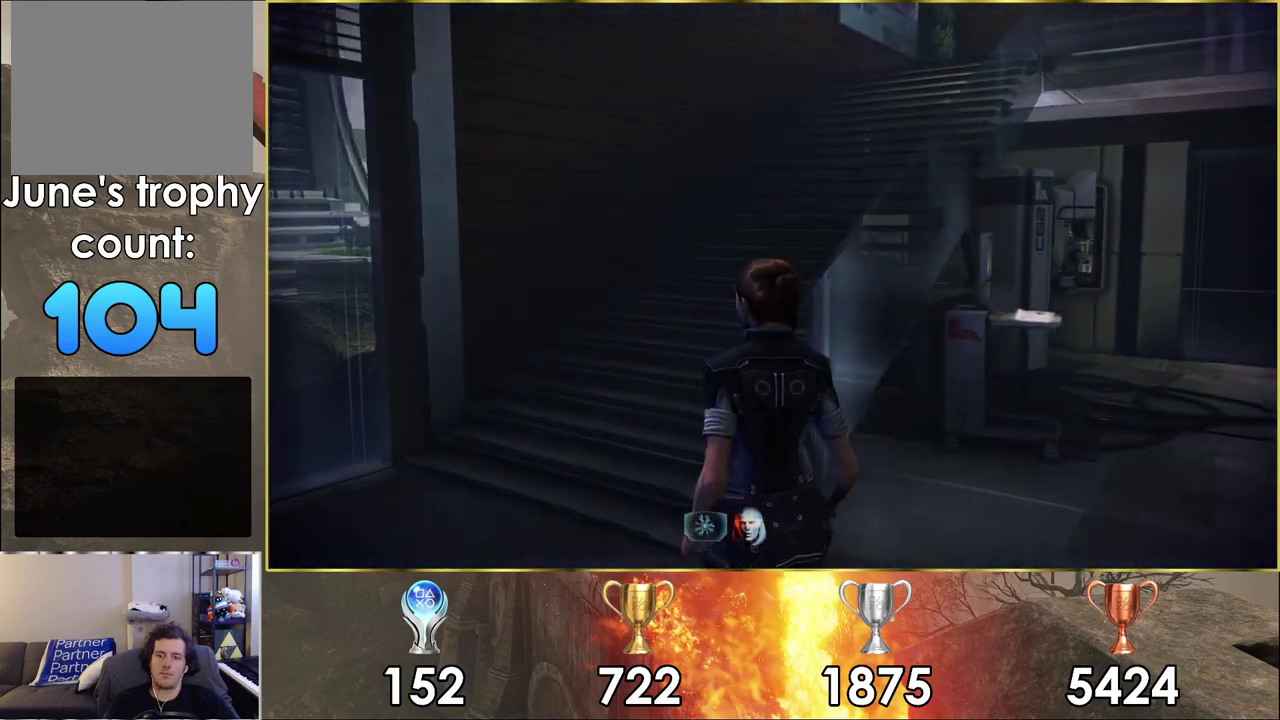
{"dt_ms": 400, "buttons": [], "left_stick": "up", "right_stick": "right", "events": [[167, "left_stick", "up"]]}
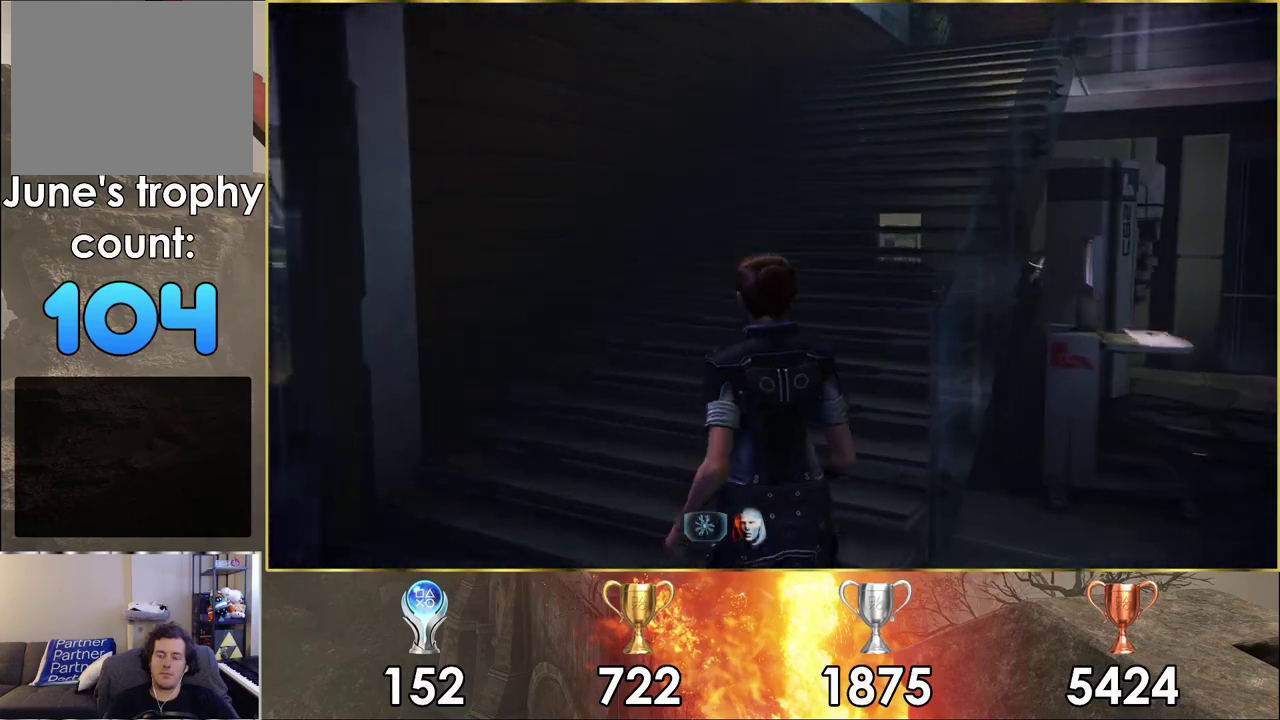
{"dt_ms": 600, "buttons": [], "left_stick": "up", "right_stick": "right", "events": []}
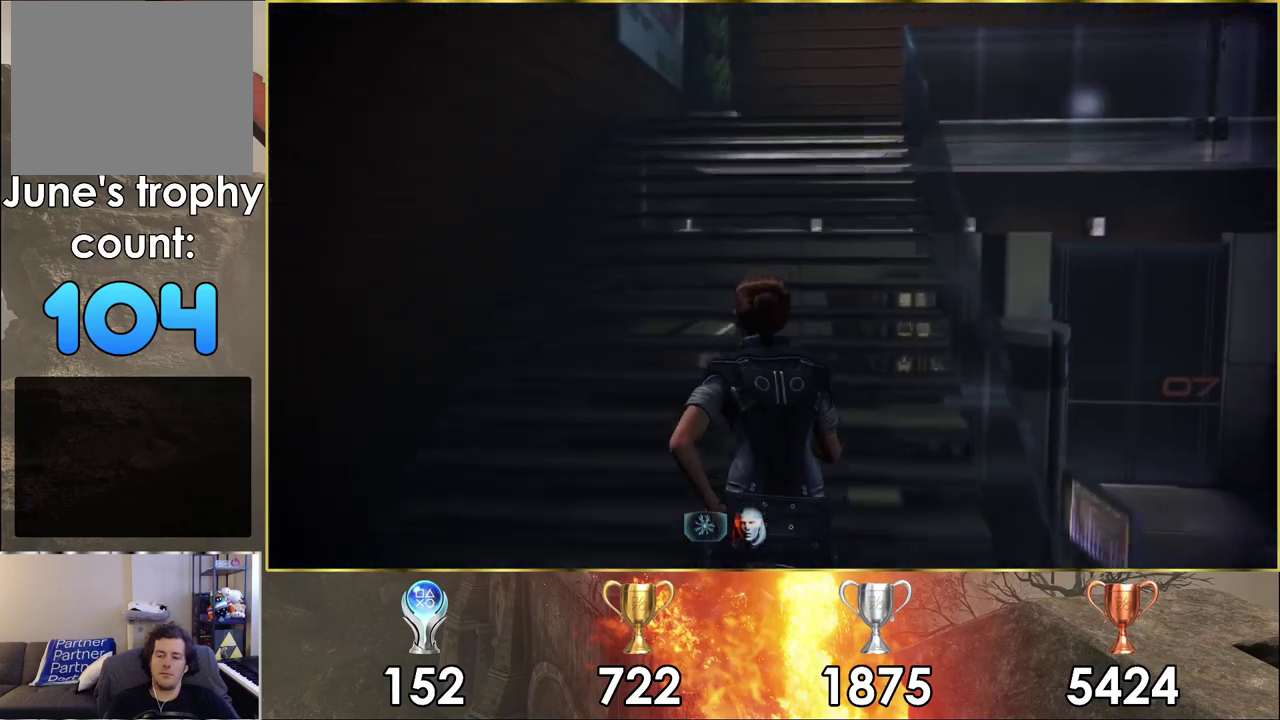
{"dt_ms": 500, "buttons": [], "left_stick": "up-left", "right_stick": "right", "events": [[117, "left_stick", "up-left"], [333, "left_stick", "up"], [433, "left_stick", "up-left"]]}
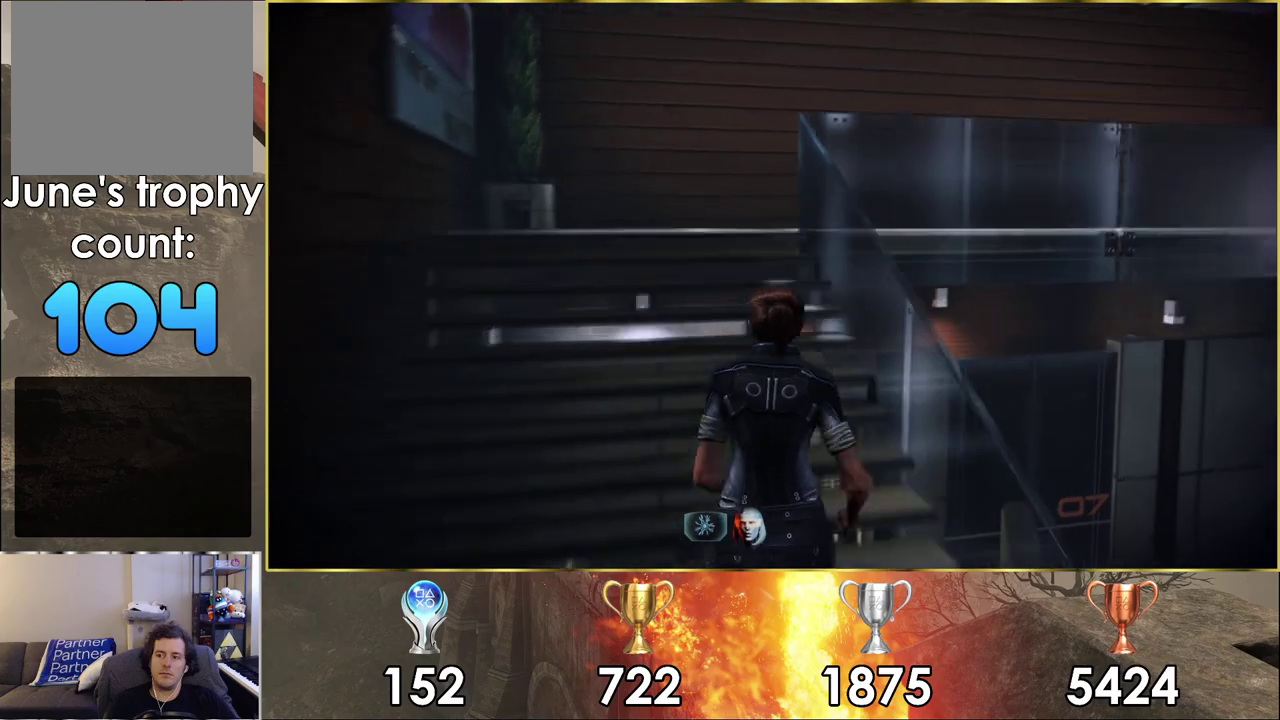
{"dt_ms": 500, "buttons": [], "left_stick": "up-left", "right_stick": "right"}
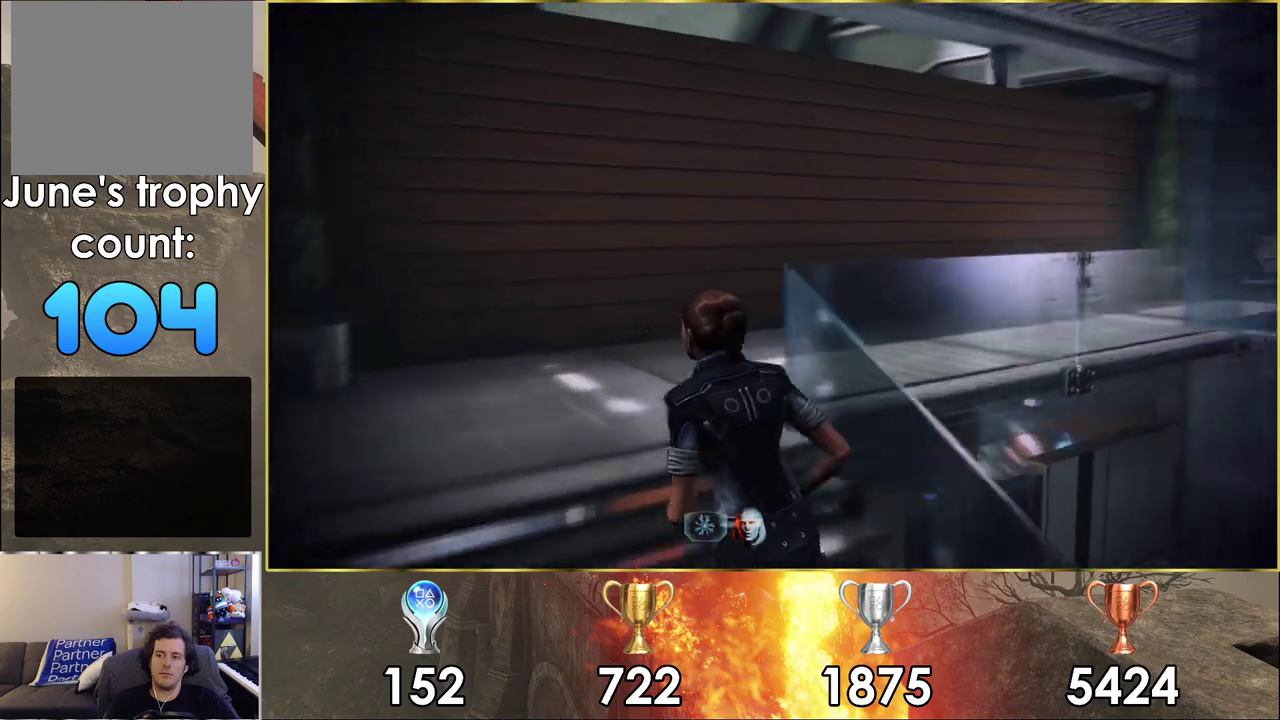
{"dt_ms": 500, "buttons": [], "left_stick": "up-left", "right_stick": "right"}
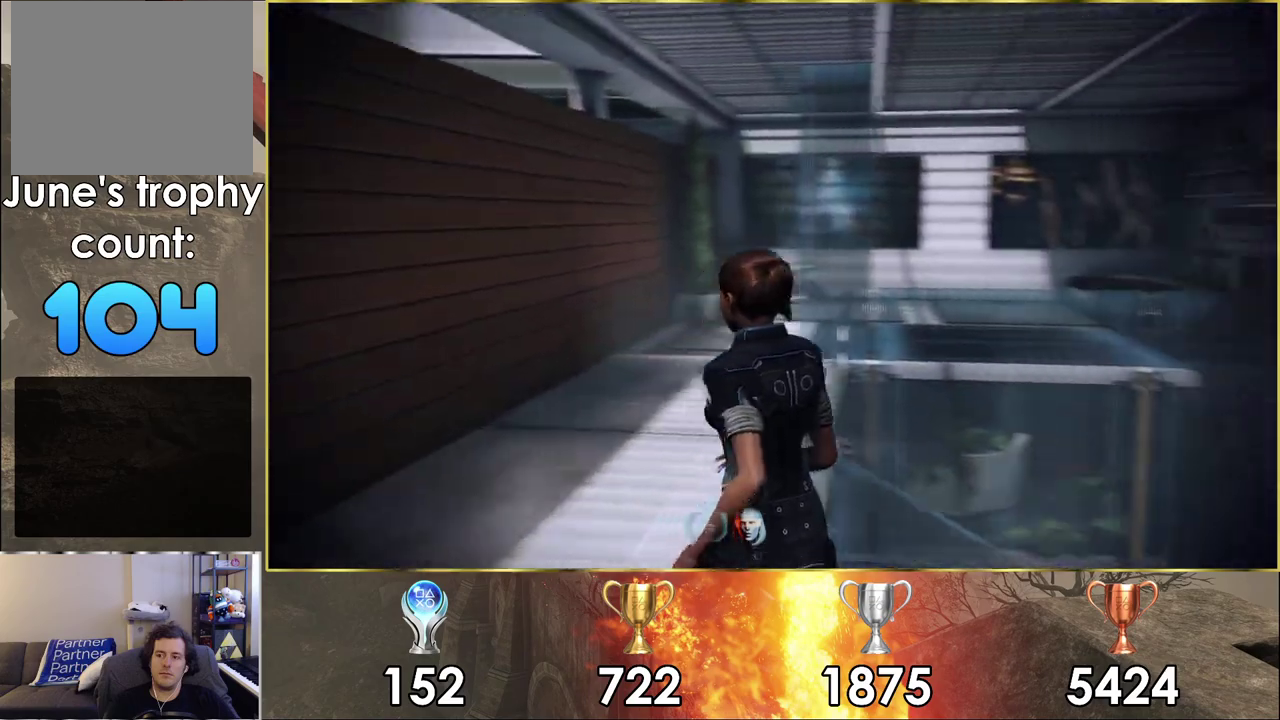
{"dt_ms": 500, "buttons": [], "left_stick": "up-left", "right_stick": "up-right", "events": [[283, "right_stick", "up-right"]]}
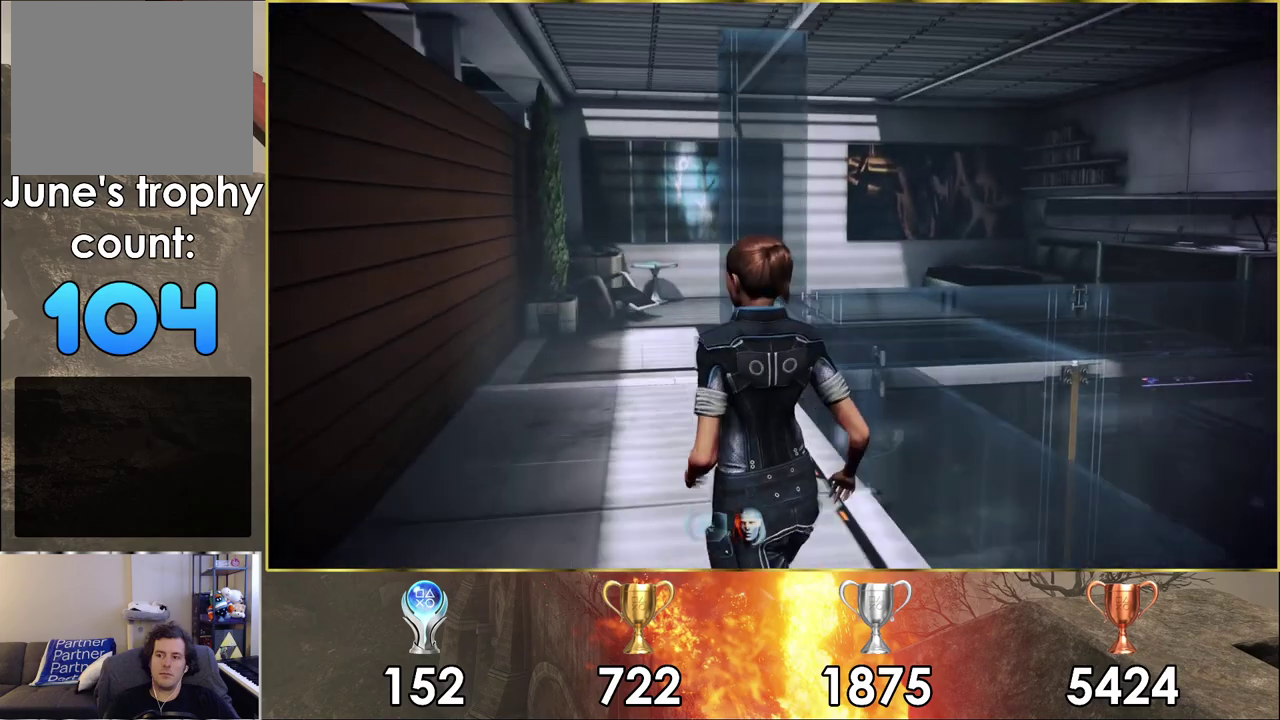
{"dt_ms": 500, "buttons": [], "left_stick": "up-left", "right_stick": "up-right"}
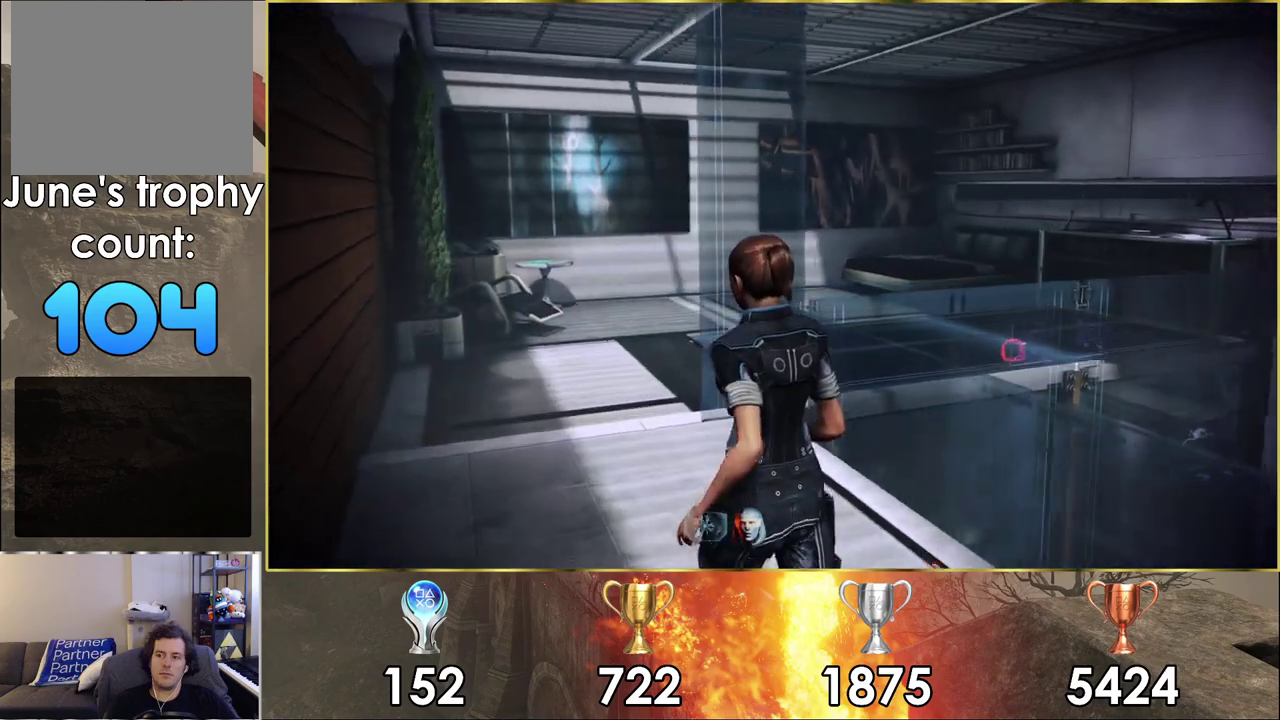
{"dt_ms": 600, "buttons": [], "left_stick": "up-left", "right_stick": "center", "events": [[550, "right_stick", "center"]]}
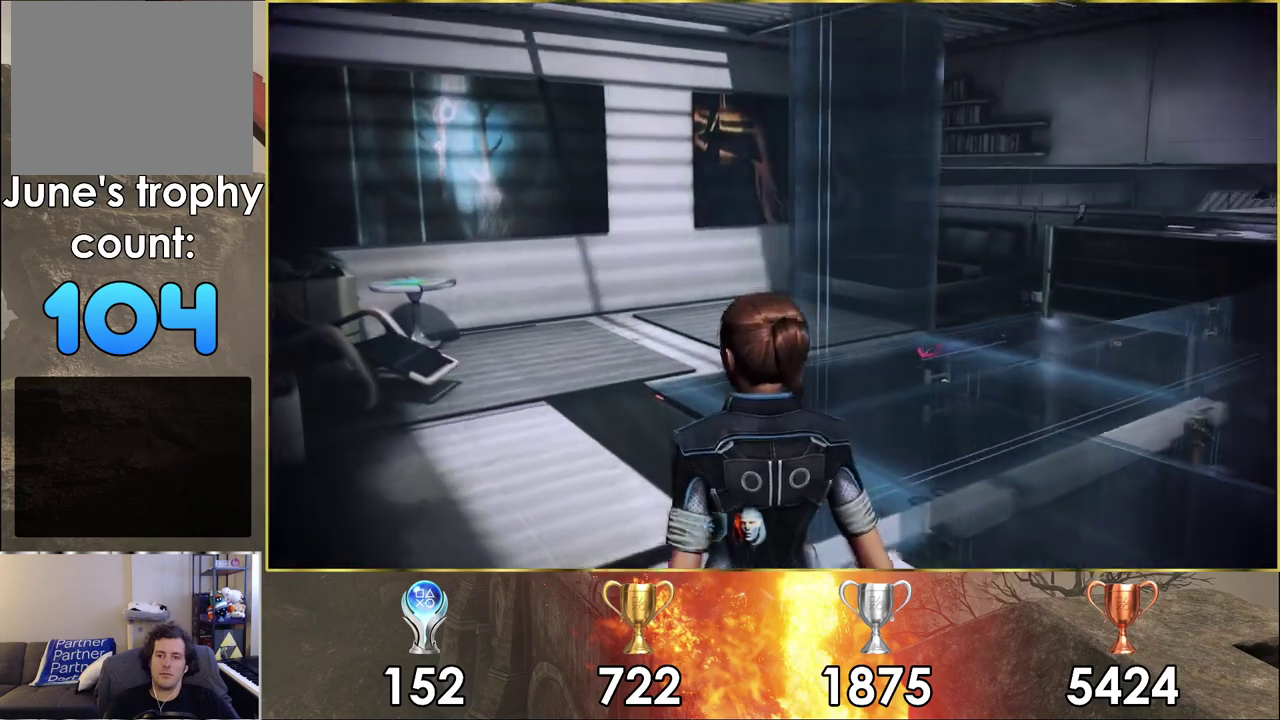
{"dt_ms": 400, "buttons": [], "left_stick": "up", "right_stick": "up"}
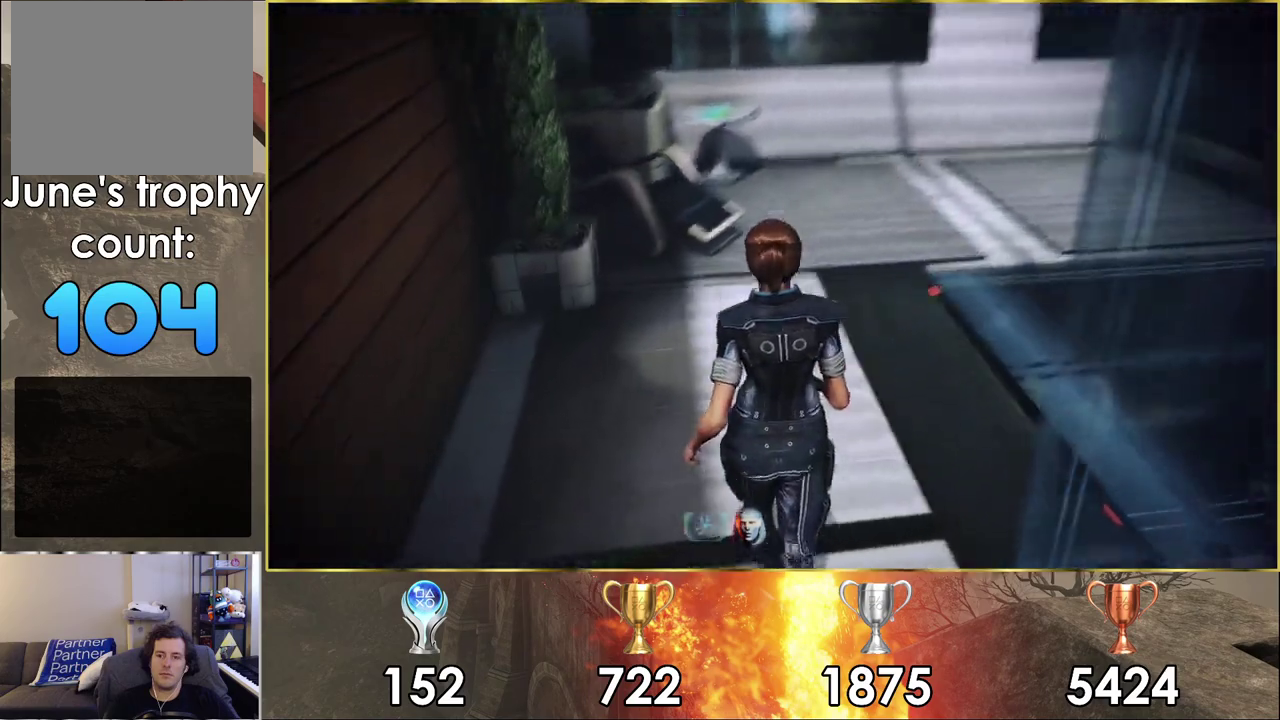
{"dt_ms": 500, "buttons": [], "left_stick": "up", "right_stick": "center"}
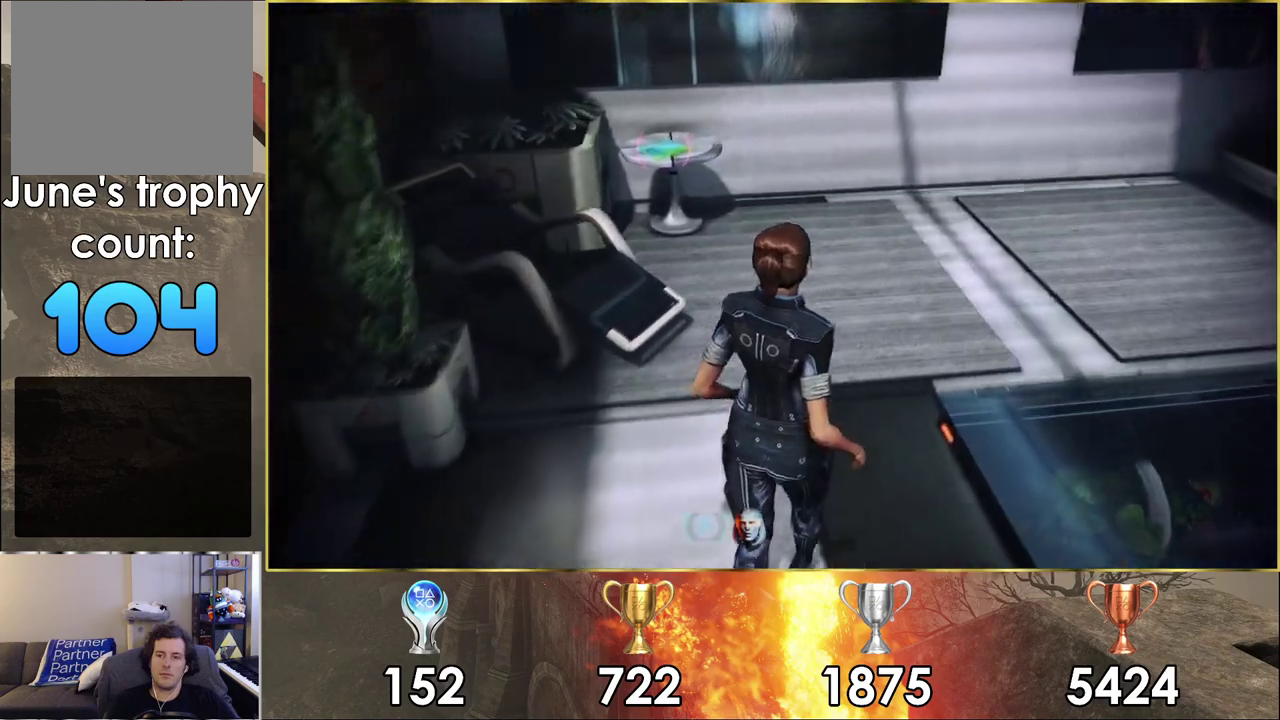
{"dt_ms": 300, "buttons": [], "left_stick": "up", "right_stick": "up-left", "events": [[33, "right_stick", "up-left"]]}
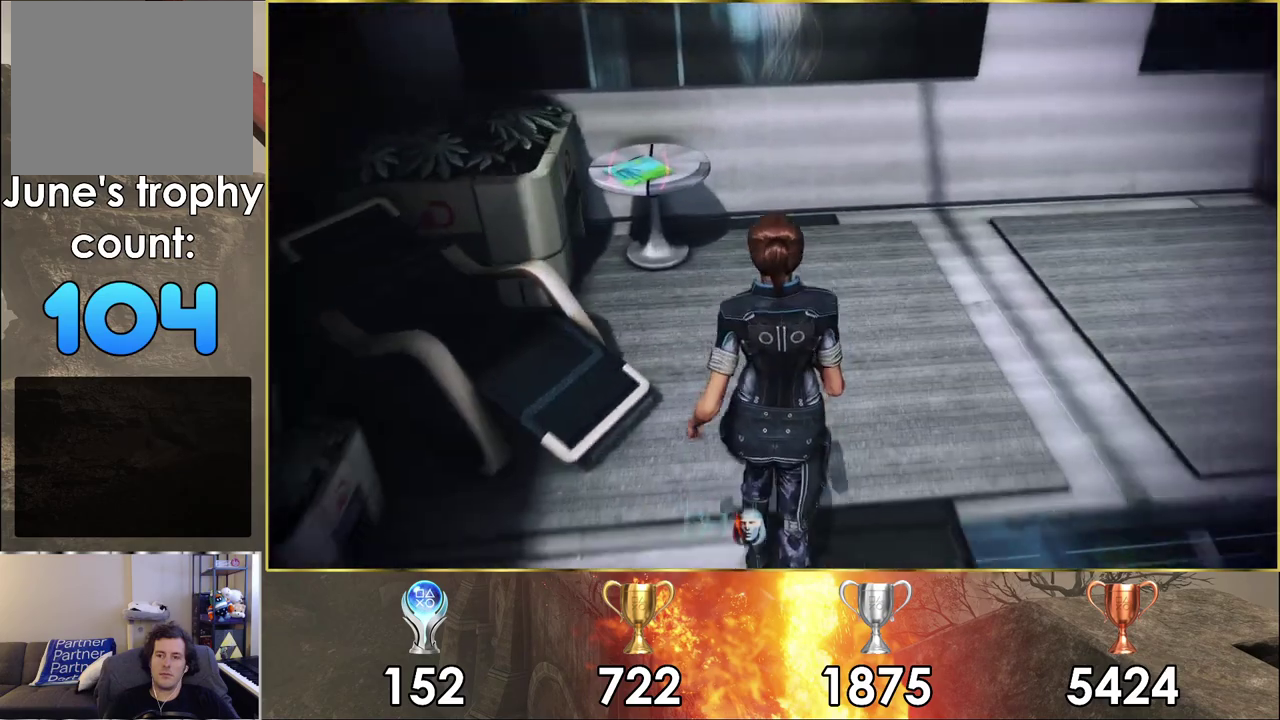
{"dt_ms": 500, "buttons": [], "left_stick": "center", "right_stick": "center", "events": [[150, "left_stick", "up-left"], [183, "right_stick", "up"], [300, "left_stick", "center"], [350, "right_stick", "center"]]}